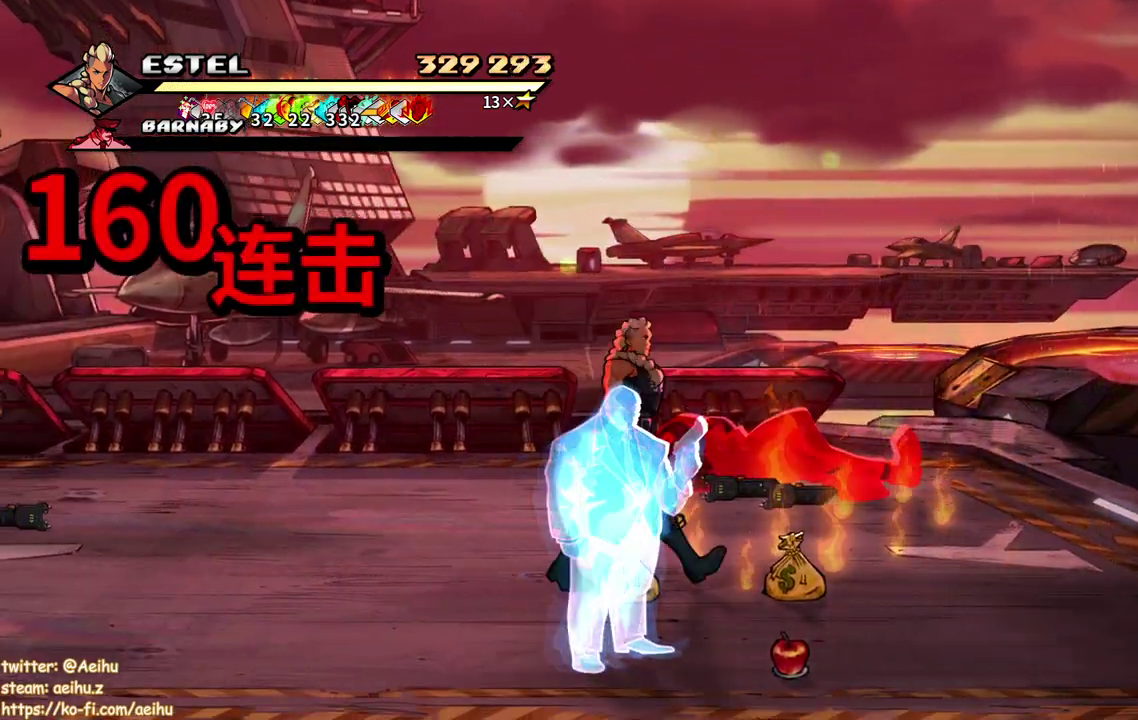
Gameplay with a controller (PlayStation layout); each line is a JSON object with the inputs held at the frame after it. "events" lists button and stick changes between this image and that frame as [ms after this image, input, new state], when the widget could be followed in between. Not read: CIRCLE CROSS L3 R3 left_stick right_stick.
{"buttons": ["DPAD_RIGHT"], "events": [[133, "DPAD_RIGHT", "down"]]}
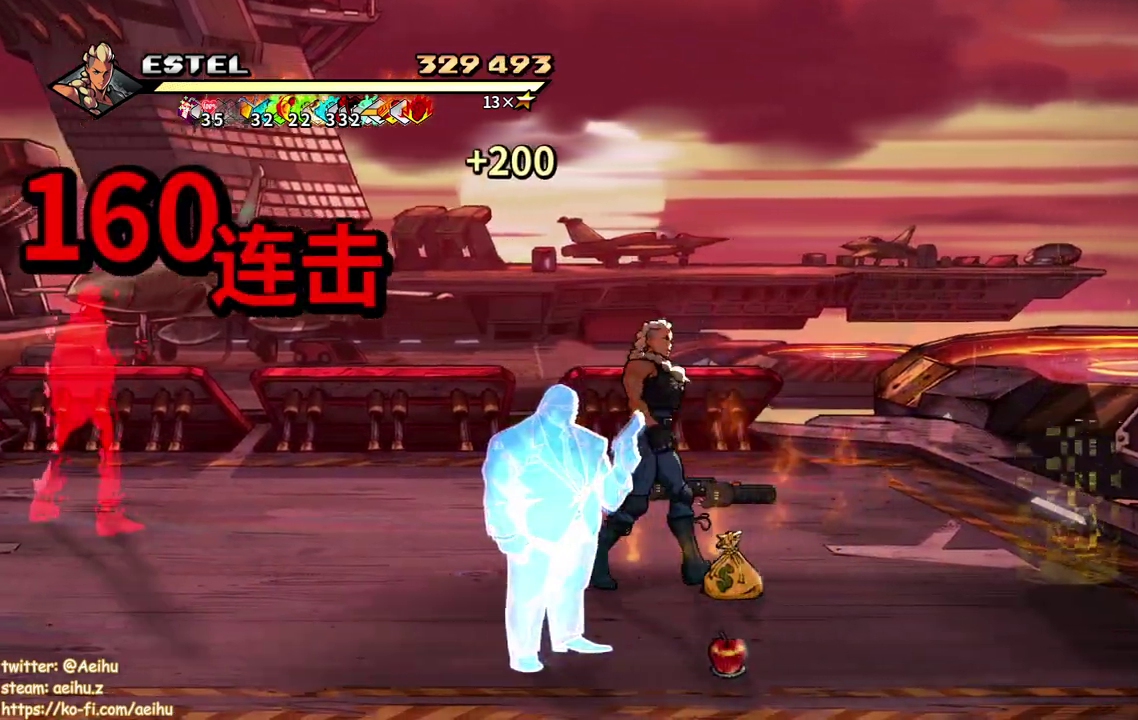
{"buttons": ["DPAD_UP", "DPAD_LEFT"], "events": [[150, "DPAD_RIGHT", "up"], [317, "DPAD_LEFT", "down"], [317, "DPAD_UP", "down"]]}
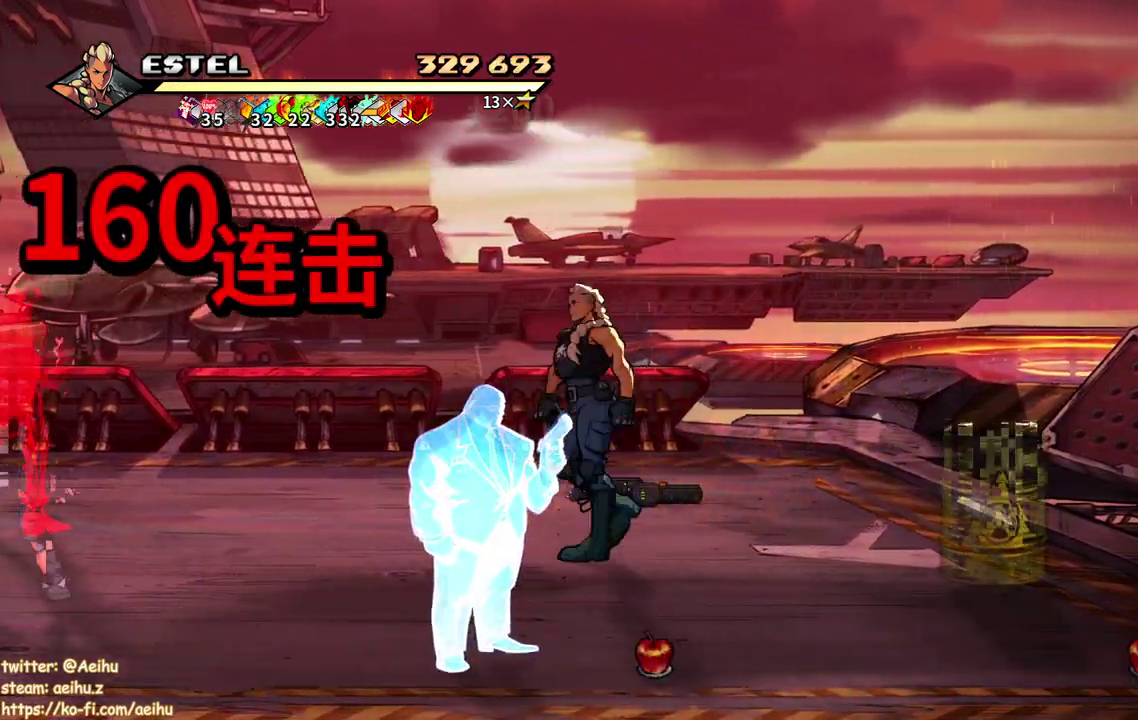
{"buttons": ["DPAD_LEFT"], "events": [[200, "DPAD_UP", "up"], [217, "DPAD_LEFT", "up"], [283, "DPAD_LEFT", "down"], [350, "DPAD_LEFT", "up"], [400, "DPAD_LEFT", "down"]]}
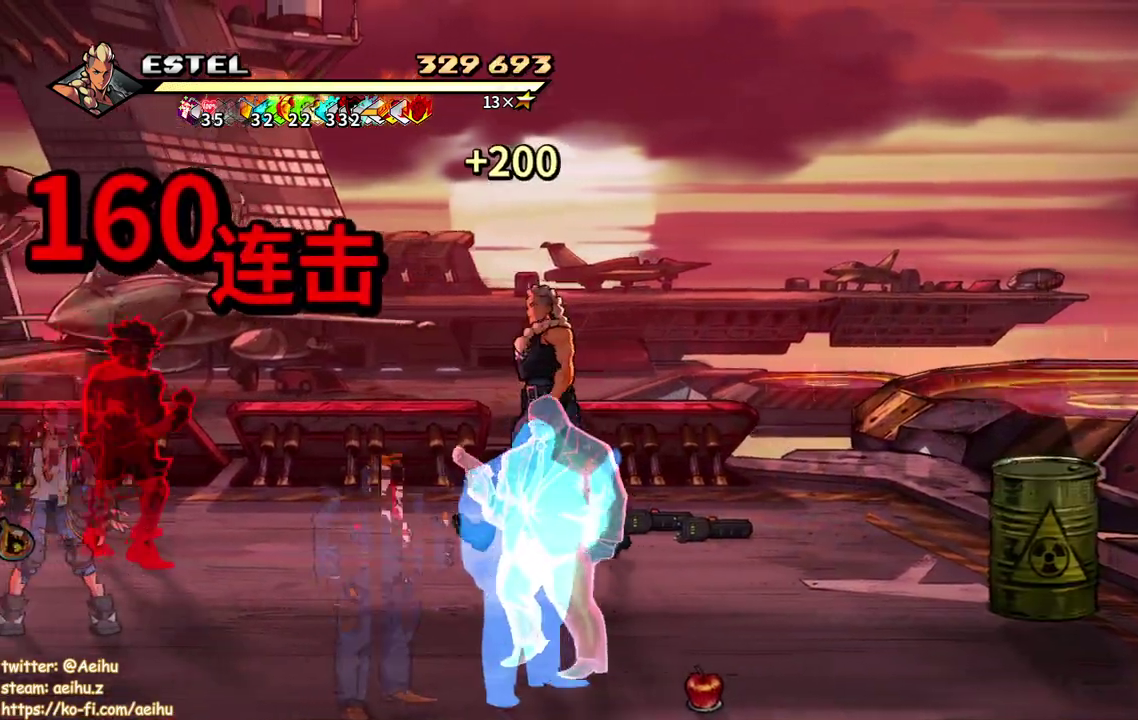
{"buttons": ["SQUARE"], "events": [[33, "SQUARE", "down"], [467, "DPAD_LEFT", "up"]]}
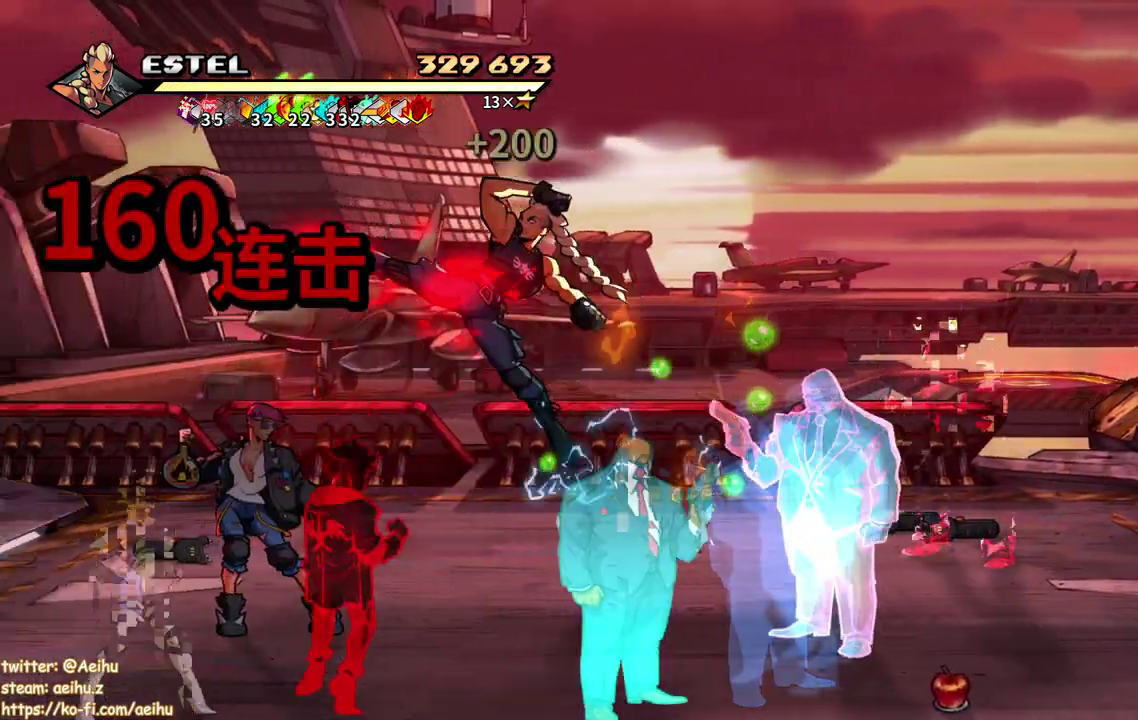
{"buttons": ["DPAD_LEFT"], "events": [[250, "DPAD_LEFT", "down"], [333, "SQUARE", "up"], [400, "SQUARE", "down"], [500, "SQUARE", "up"]]}
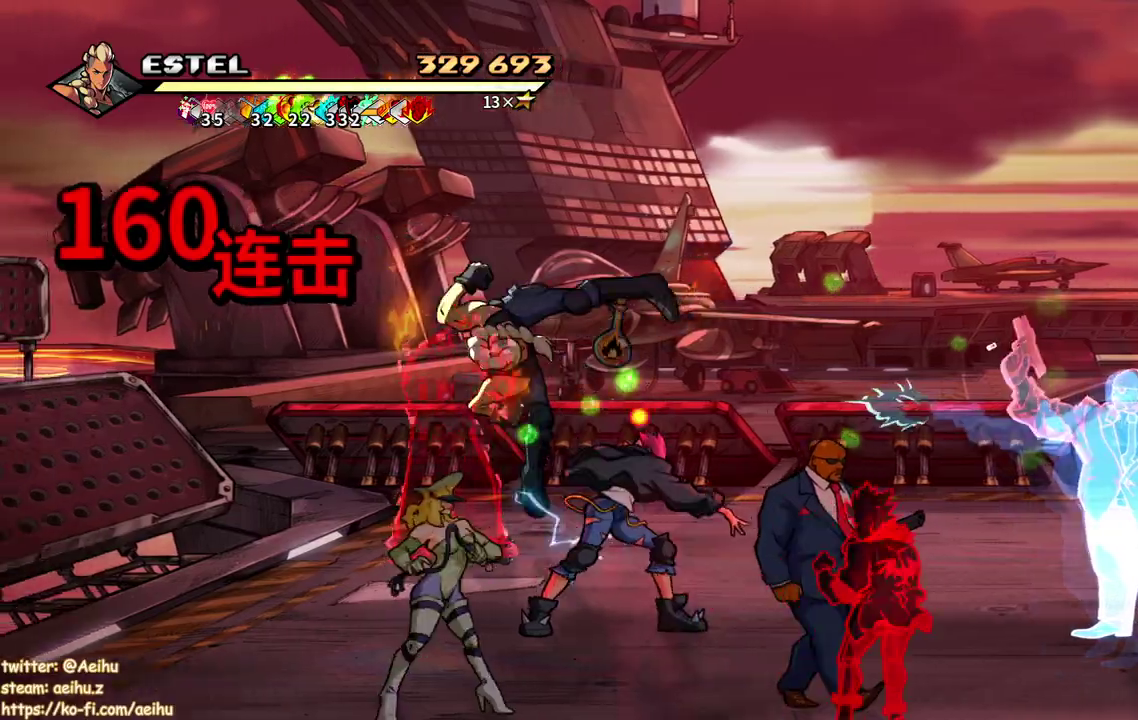
{"buttons": [], "events": [[50, "SQUARE", "down"], [67, "DPAD_LEFT", "up"], [150, "SQUARE", "up"], [217, "DPAD_LEFT", "down"], [233, "SQUARE", "down"], [317, "DPAD_LEFT", "up"], [317, "SQUARE", "up"], [383, "SQUARE", "down"], [400, "DPAD_LEFT", "down"], [483, "SQUARE", "up"], [500, "DPAD_LEFT", "up"]]}
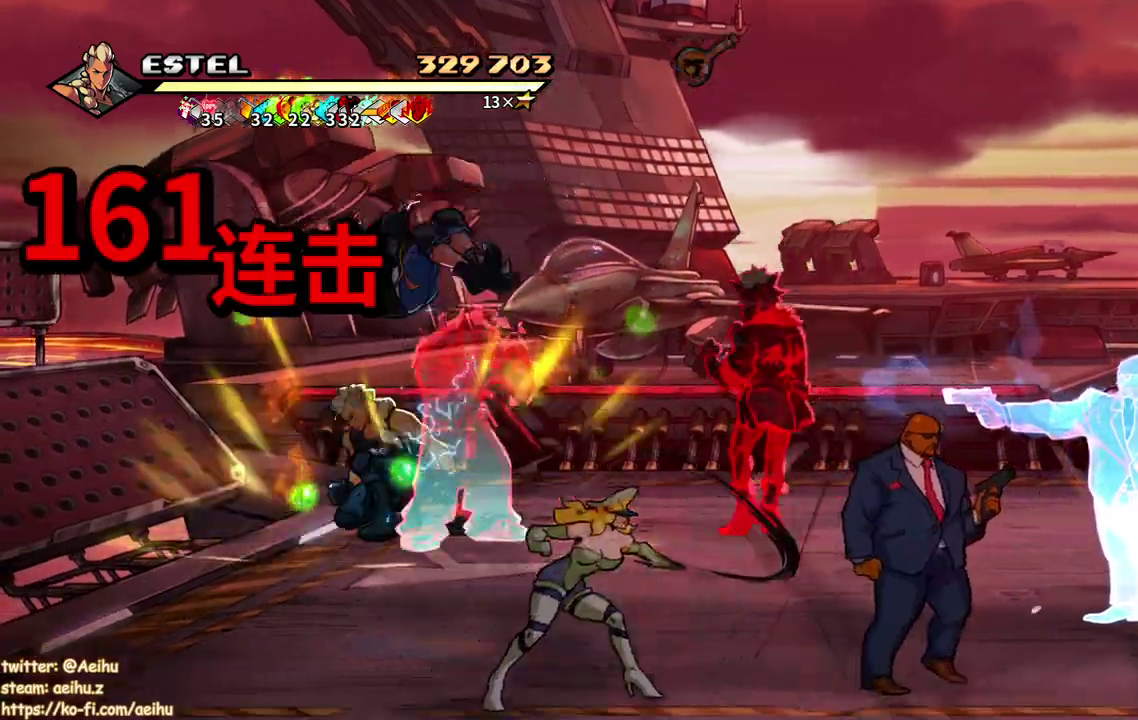
{"buttons": ["SQUARE"], "events": [[50, "SQUARE", "down"], [67, "DPAD_LEFT", "down"], [133, "SQUARE", "up"], [183, "SQUARE", "down"], [233, "DPAD_UP", "down"], [283, "DPAD_UP", "up"], [333, "DPAD_UP", "down"], [383, "DPAD_UP", "up"], [483, "DPAD_LEFT", "up"]]}
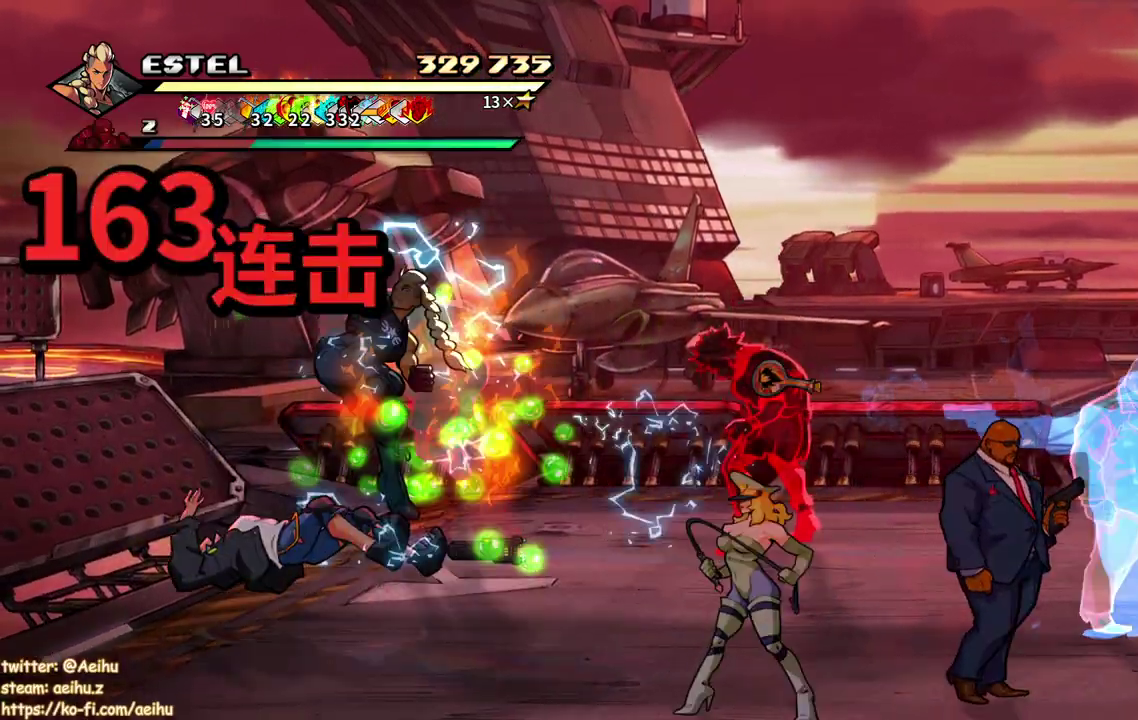
{"buttons": ["SQUARE", "DPAD_RIGHT"], "events": [[317, "DPAD_RIGHT", "down"], [367, "SQUARE", "up"], [450, "DPAD_RIGHT", "up"], [483, "SQUARE", "down"], [500, "DPAD_RIGHT", "down"]]}
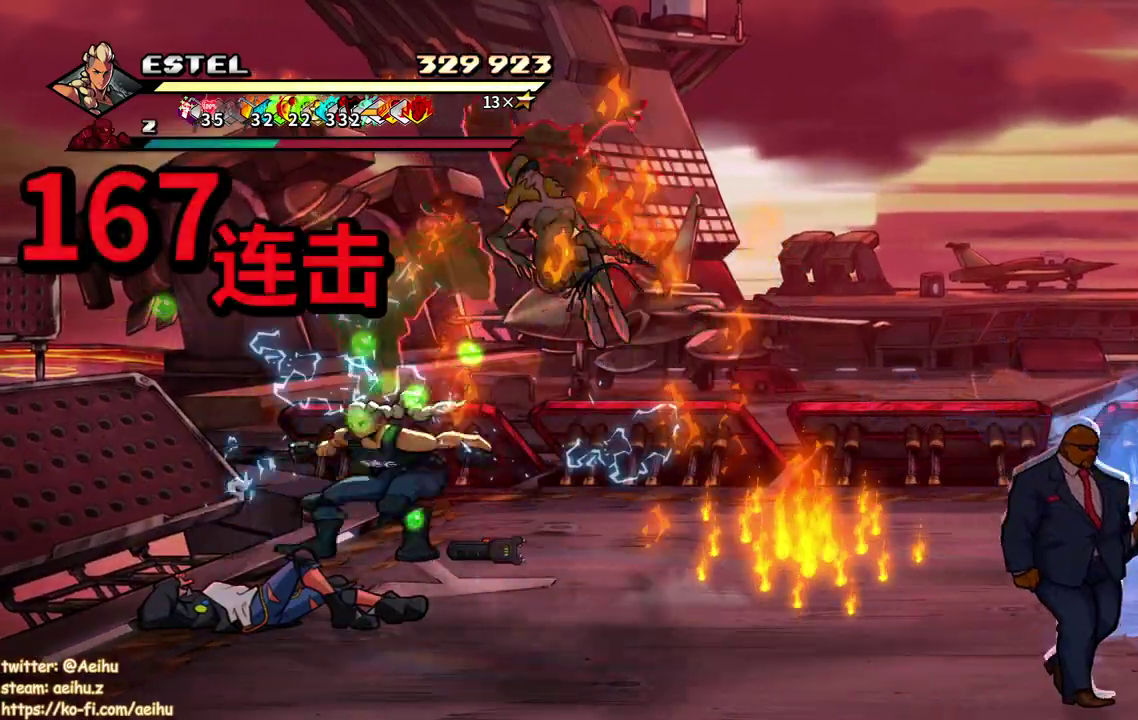
{"buttons": ["SQUARE"], "events": [[33, "SQUARE", "up"], [100, "SQUARE", "down"], [183, "SQUARE", "up"], [250, "SQUARE", "down"], [283, "DPAD_RIGHT", "up"], [350, "SQUARE", "up"], [400, "DPAD_RIGHT", "down"], [400, "SQUARE", "down"], [500, "DPAD_RIGHT", "up"]]}
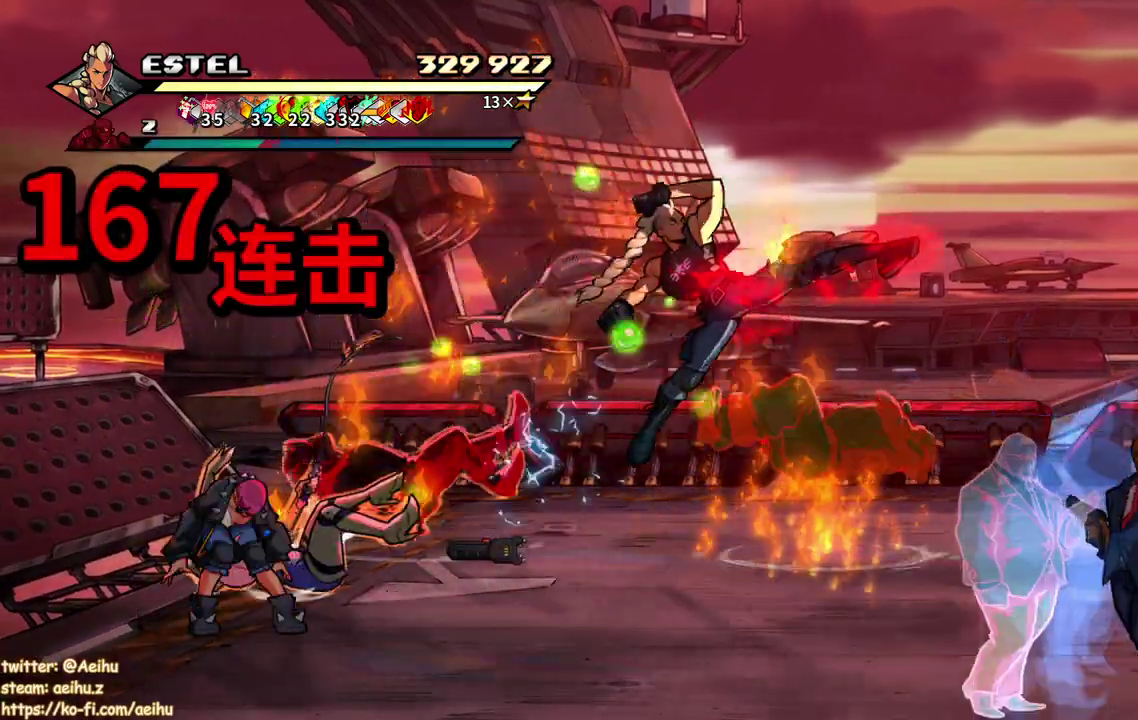
{"buttons": ["SQUARE", "DPAD_LEFT"], "events": [[333, "DPAD_LEFT", "down"]]}
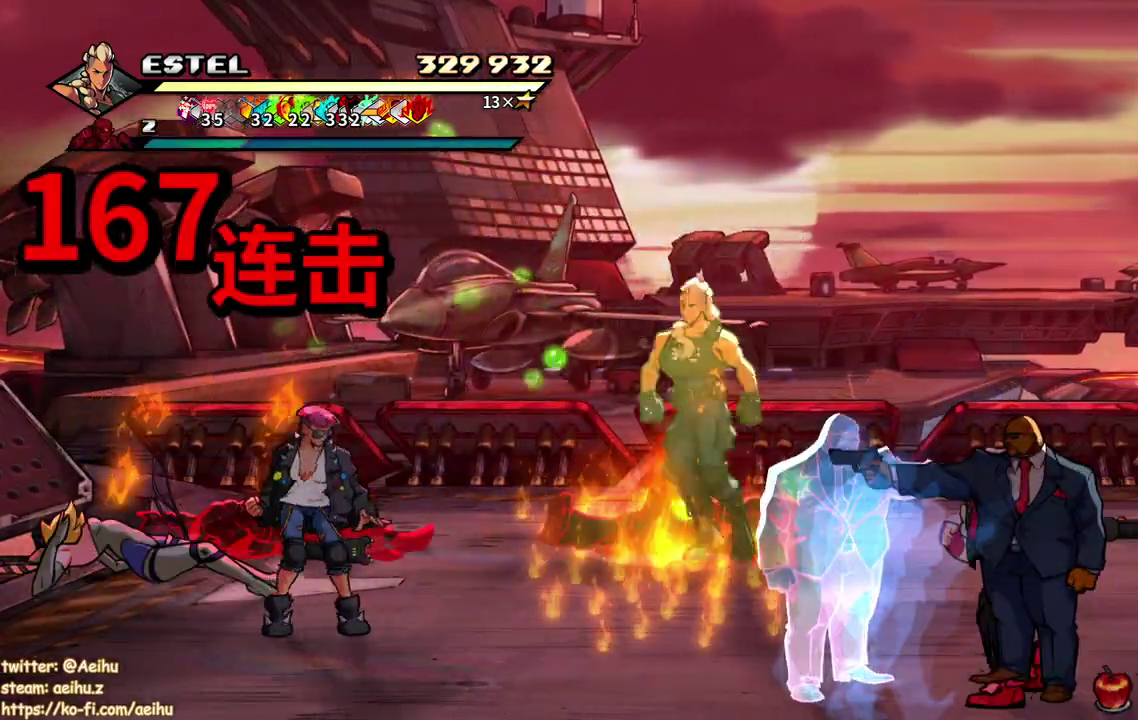
{"buttons": ["DPAD_LEFT"], "events": [[133, "DPAD_UP", "down"], [183, "SQUARE", "up"], [250, "SQUARE", "down"], [267, "DPAD_UP", "up"], [317, "SQUARE", "up"], [367, "DPAD_LEFT", "up"], [383, "SQUARE", "down"], [450, "DPAD_LEFT", "down"], [467, "SQUARE", "up"]]}
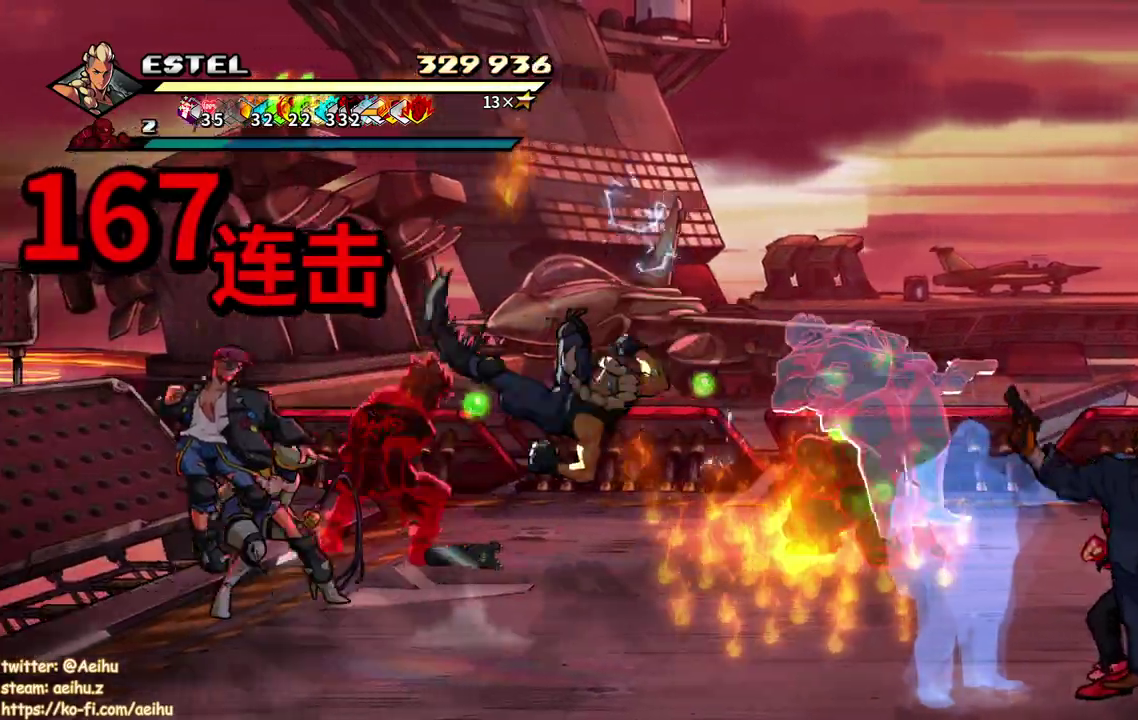
{"buttons": ["SQUARE", "DPAD_LEFT"], "events": [[33, "DPAD_LEFT", "up"], [33, "SQUARE", "down"], [100, "DPAD_LEFT", "down"], [133, "SQUARE", "up"], [183, "SQUARE", "down"], [200, "DPAD_LEFT", "up"], [250, "DPAD_LEFT", "down"], [283, "SQUARE", "up"], [333, "DPAD_LEFT", "up"], [333, "SQUARE", "down"], [383, "DPAD_LEFT", "down"], [433, "SQUARE", "up"], [483, "SQUARE", "down"]]}
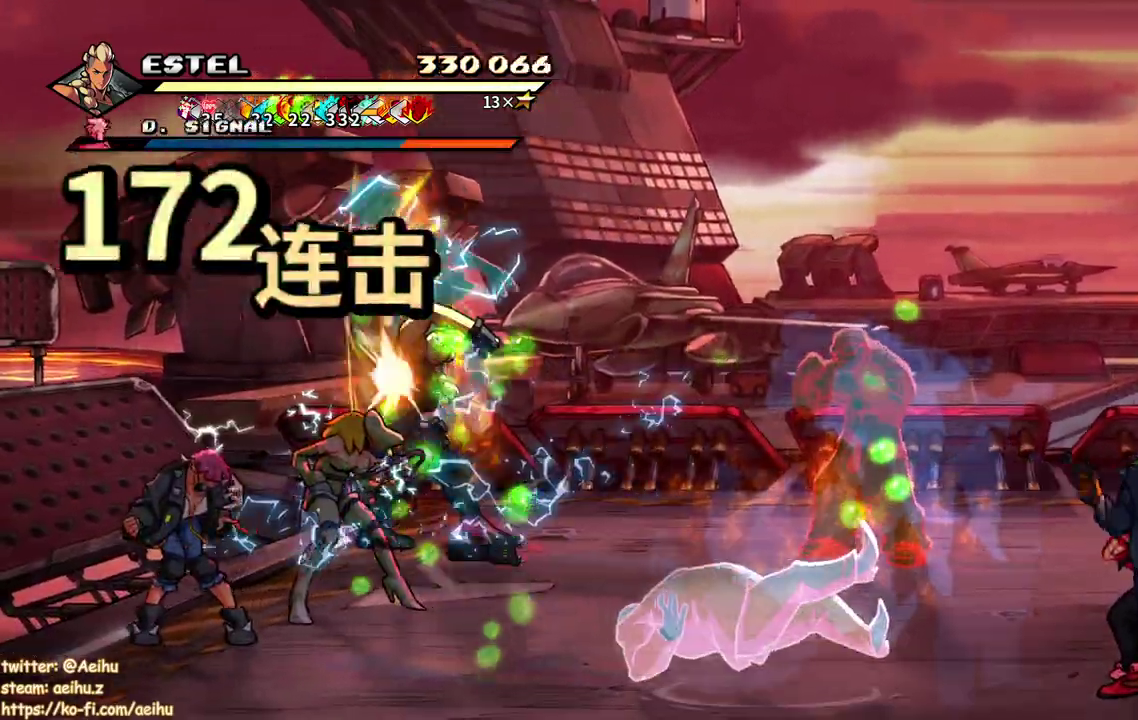
{"buttons": ["SQUARE", "DPAD_LEFT"], "events": []}
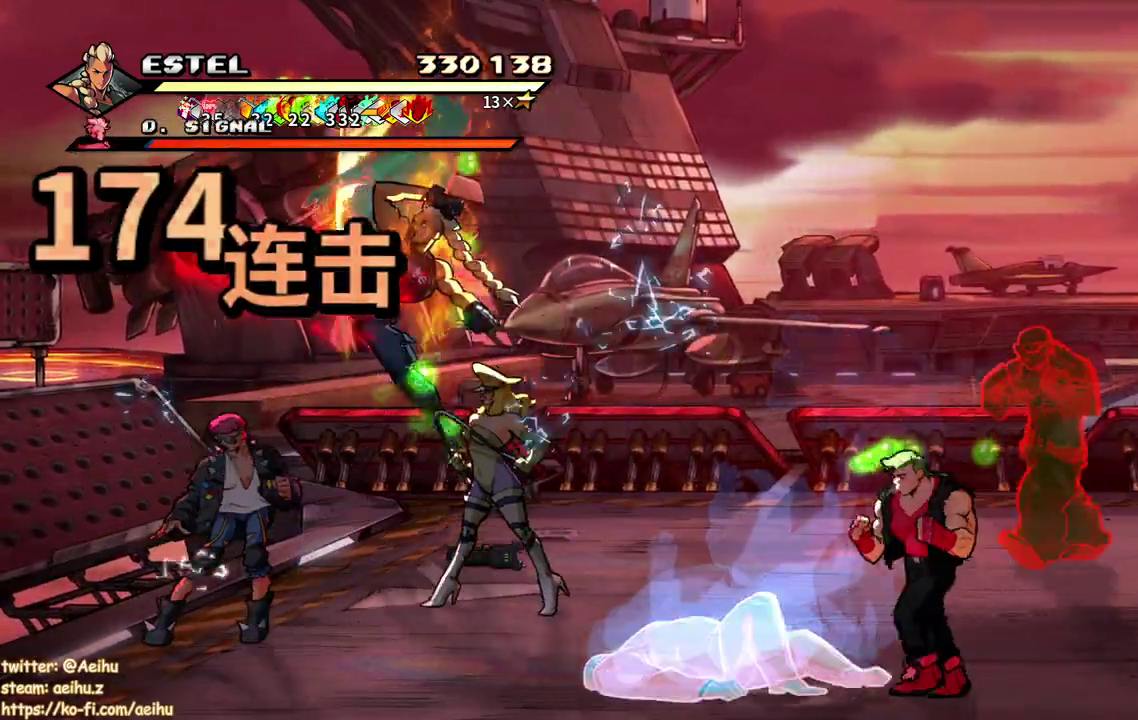
{"buttons": ["SQUARE", "DPAD_RIGHT"], "events": [[67, "DPAD_LEFT", "up"], [183, "DPAD_RIGHT", "down"], [200, "SQUARE", "up"], [267, "SQUARE", "down"], [367, "SQUARE", "up"], [417, "SQUARE", "down"]]}
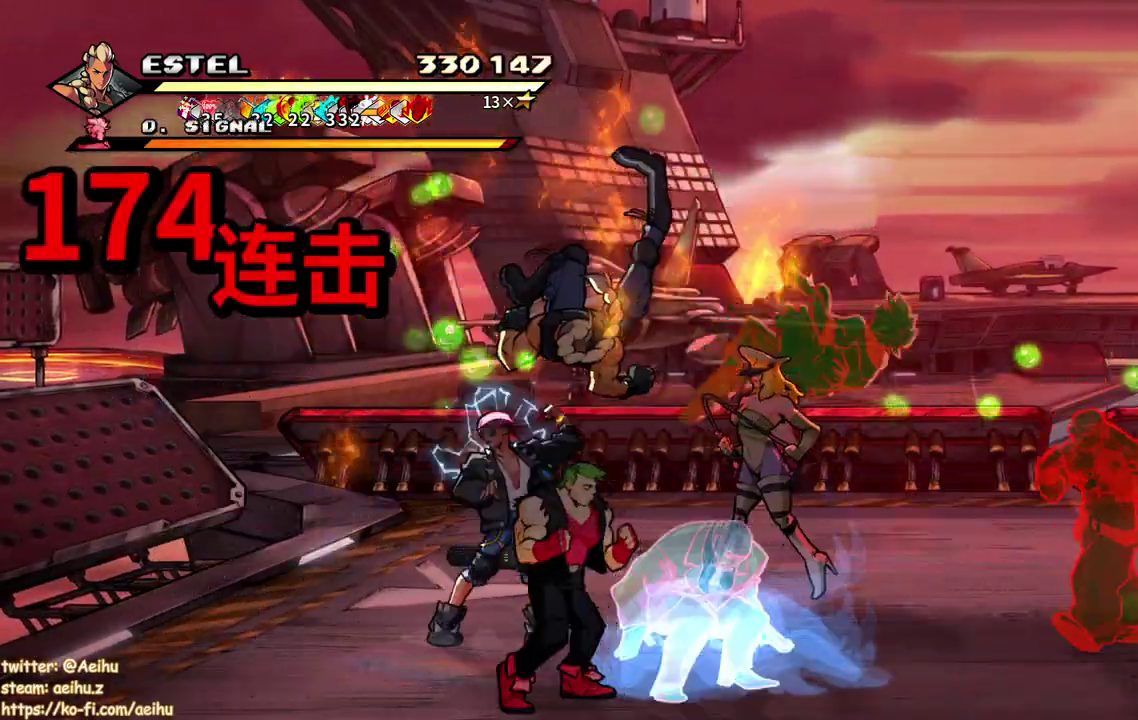
{"buttons": ["DPAD_RIGHT"], "events": [[17, "DPAD_RIGHT", "up"], [17, "SQUARE", "up"], [83, "DPAD_RIGHT", "down"], [83, "SQUARE", "down"], [167, "DPAD_RIGHT", "up"], [183, "SQUARE", "up"], [233, "DPAD_RIGHT", "down"], [250, "SQUARE", "down"], [350, "SQUARE", "up"], [400, "SQUARE", "down"], [433, "DPAD_RIGHT", "up"], [483, "DPAD_RIGHT", "down"], [483, "SQUARE", "up"]]}
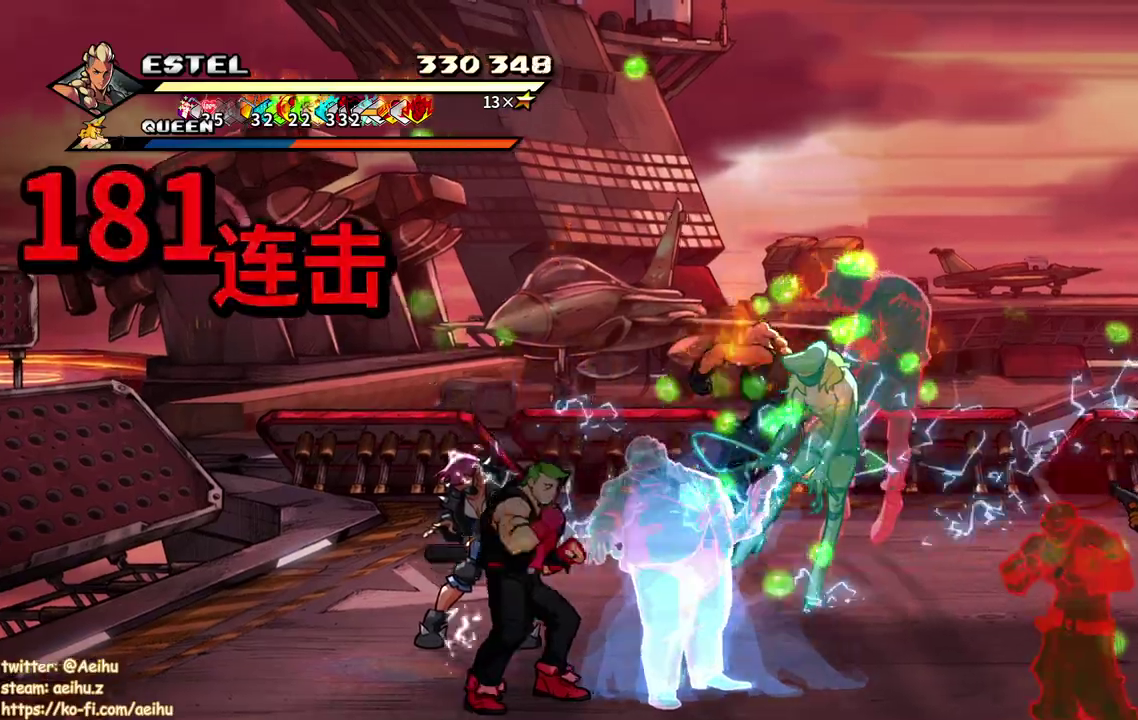
{"buttons": ["SQUARE", "DPAD_RIGHT"], "events": [[33, "SQUARE", "down"]]}
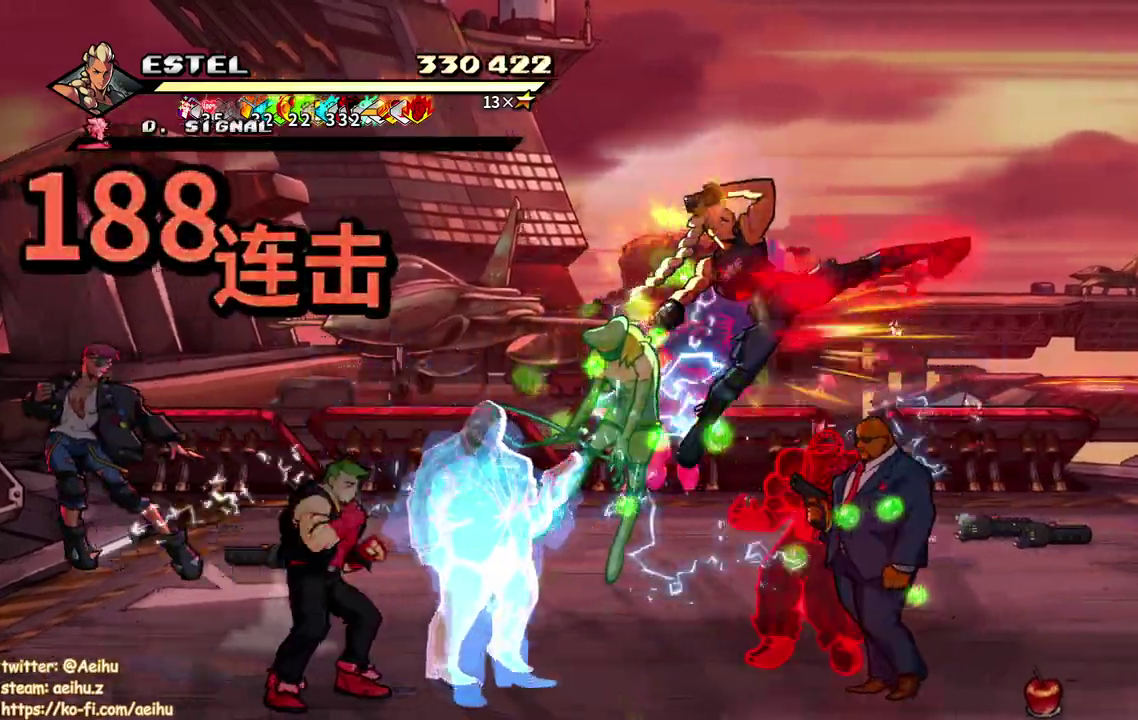
{"buttons": ["SQUARE", "DPAD_RIGHT"], "events": [[267, "SQUARE", "up"], [333, "SQUARE", "down"], [433, "SQUARE", "up"], [483, "SQUARE", "down"]]}
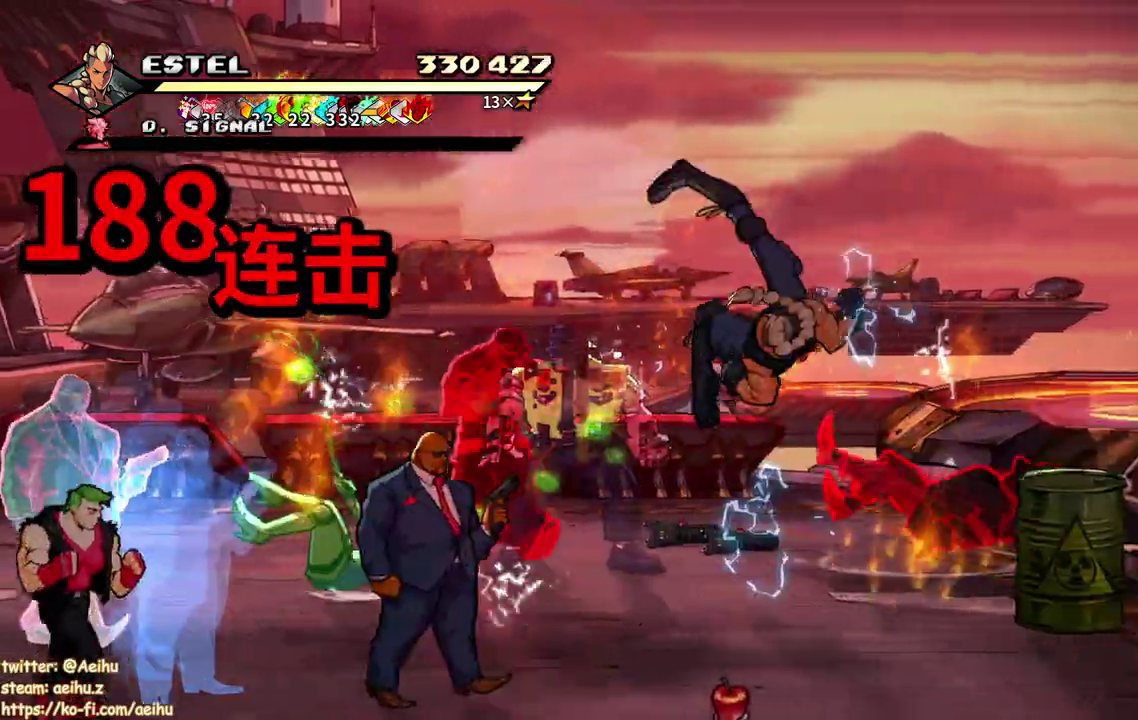
{"buttons": [], "events": [[100, "DPAD_RIGHT", "up"], [117, "SQUARE", "up"], [400, "DPAD_LEFT", "down"], [483, "DPAD_LEFT", "up"]]}
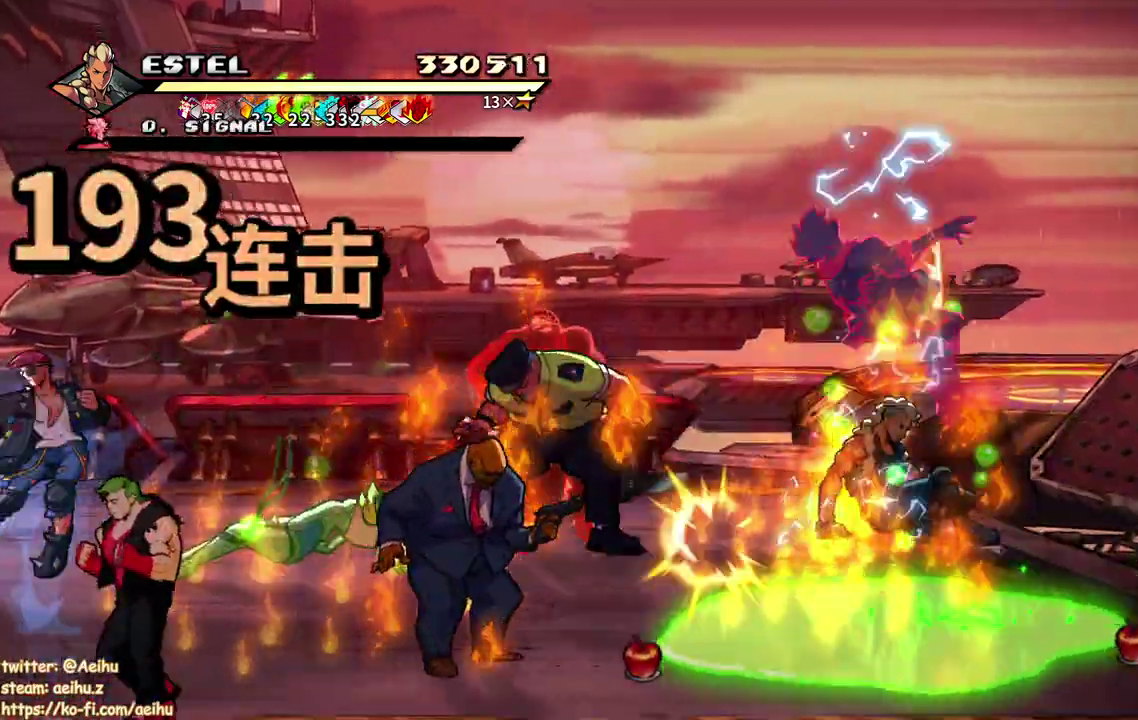
{"buttons": ["SQUARE", "DPAD_LEFT"], "events": [[50, "DPAD_LEFT", "down"], [317, "SQUARE", "down"]]}
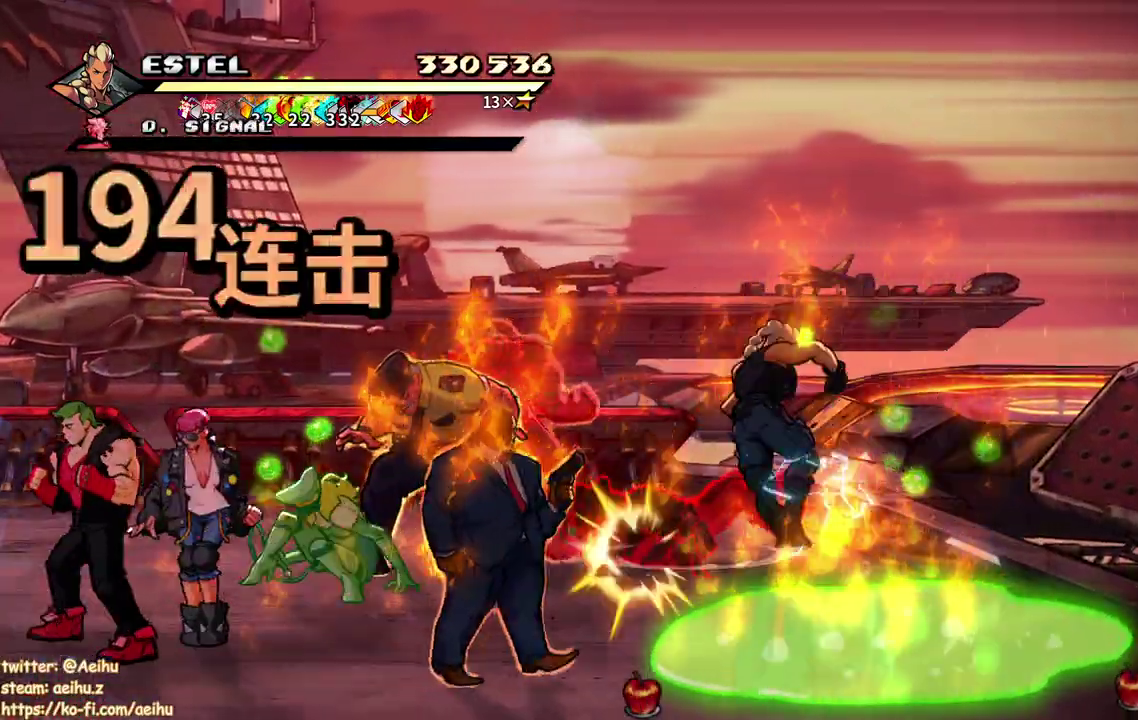
{"buttons": ["SQUARE", "DPAD_LEFT"], "events": []}
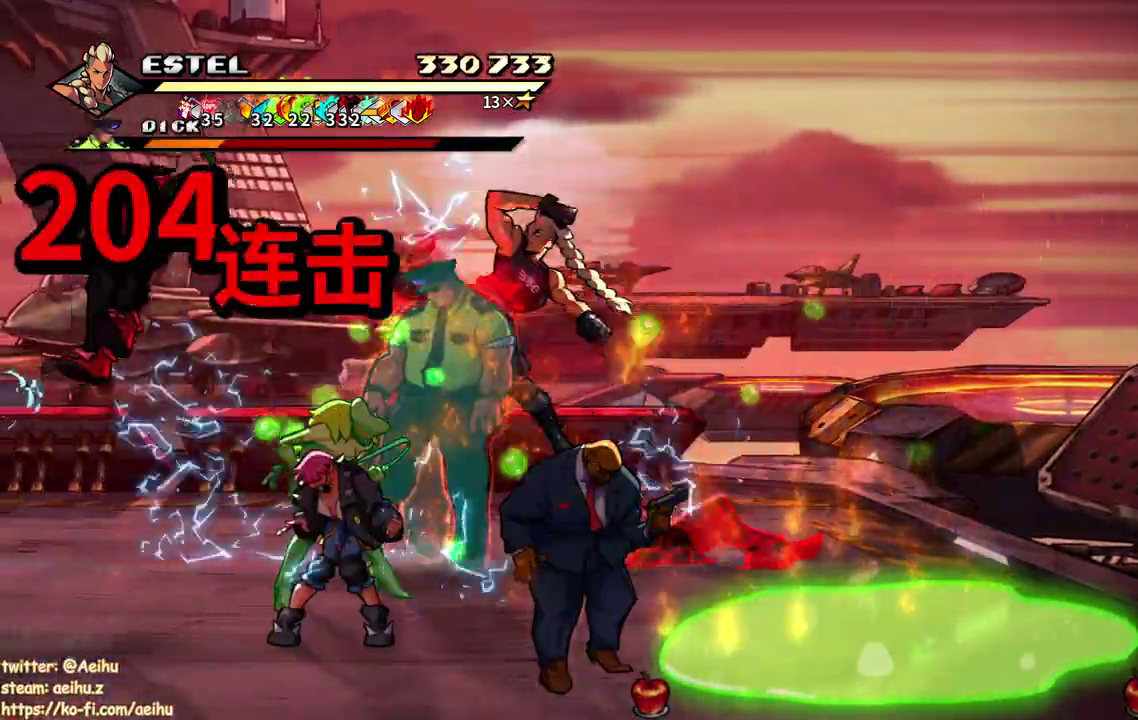
{"buttons": ["R1"], "events": [[167, "SQUARE", "up"], [233, "SQUARE", "down"], [250, "R1", "down"], [333, "DPAD_LEFT", "up"], [333, "SQUARE", "up"], [400, "SQUARE", "down"], [417, "DPAD_LEFT", "down"], [500, "DPAD_LEFT", "up"], [500, "SQUARE", "up"]]}